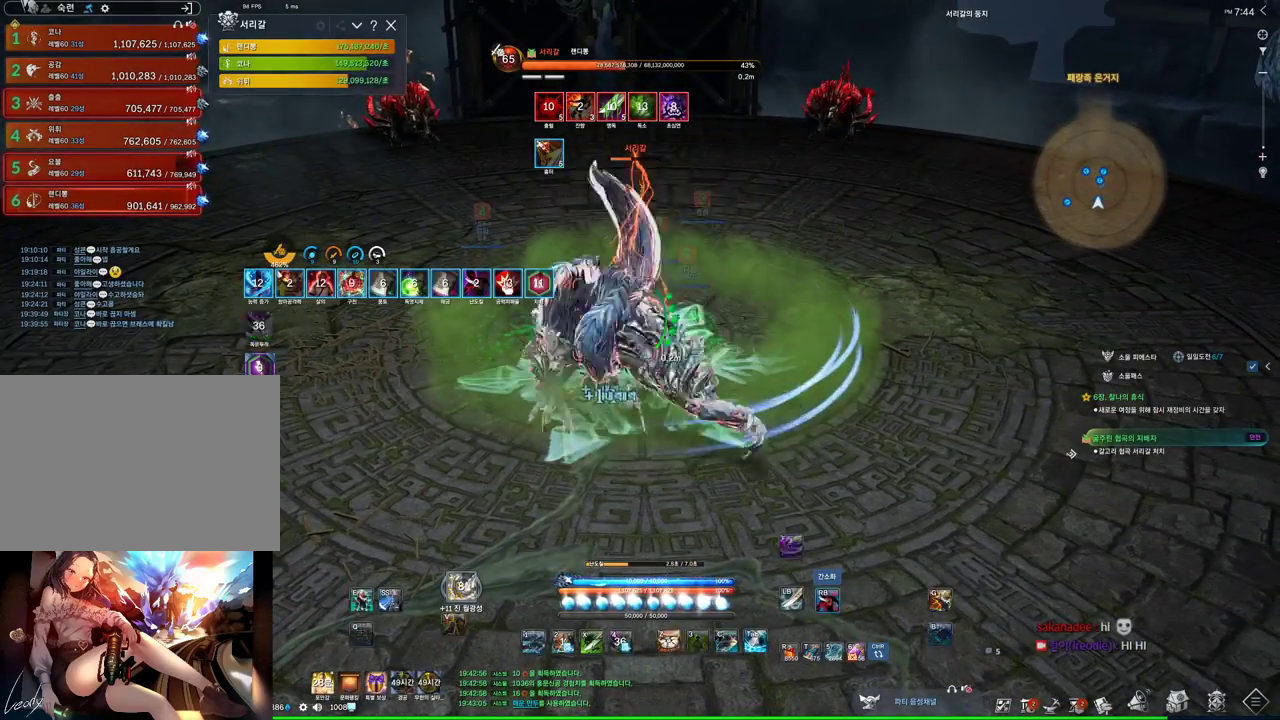
Gameplay with keyboard and mouse; each line is a JSON object with the keys and mouse buttons held at the frame after it. "events" lists presses ("down") and releases ("up") of "1", "2", "3", "4", "5", "a", "alt", "c", "ctrl", "d", "e", "f", "m", "q", "r", "s", "shift", "space", "t", "tab", "tilde", "v", "w", "x", "z", "mouse_left", "mouse_wheel", "mouse_right", "mouse_mb4" and "mouse_mb5" between this image and that frame as [ms after this image, input, new state], when the widget could be followed in between. "mouse_left", "mouse_wheel", "mouse_right", "mouse_mb4", "mouse_mb5" = the "left", "wheel", "right", "mb4", "mb5" buttons of the "mouse" list. No other keys are recorded. "wheel" means that the mouse wheel is clicked or scrolled. Mouse movement is not recorded.
{"keys": ["4"], "mouse": [], "events": [[366, "4", "down"], [366, "mouse_right", "up"]]}
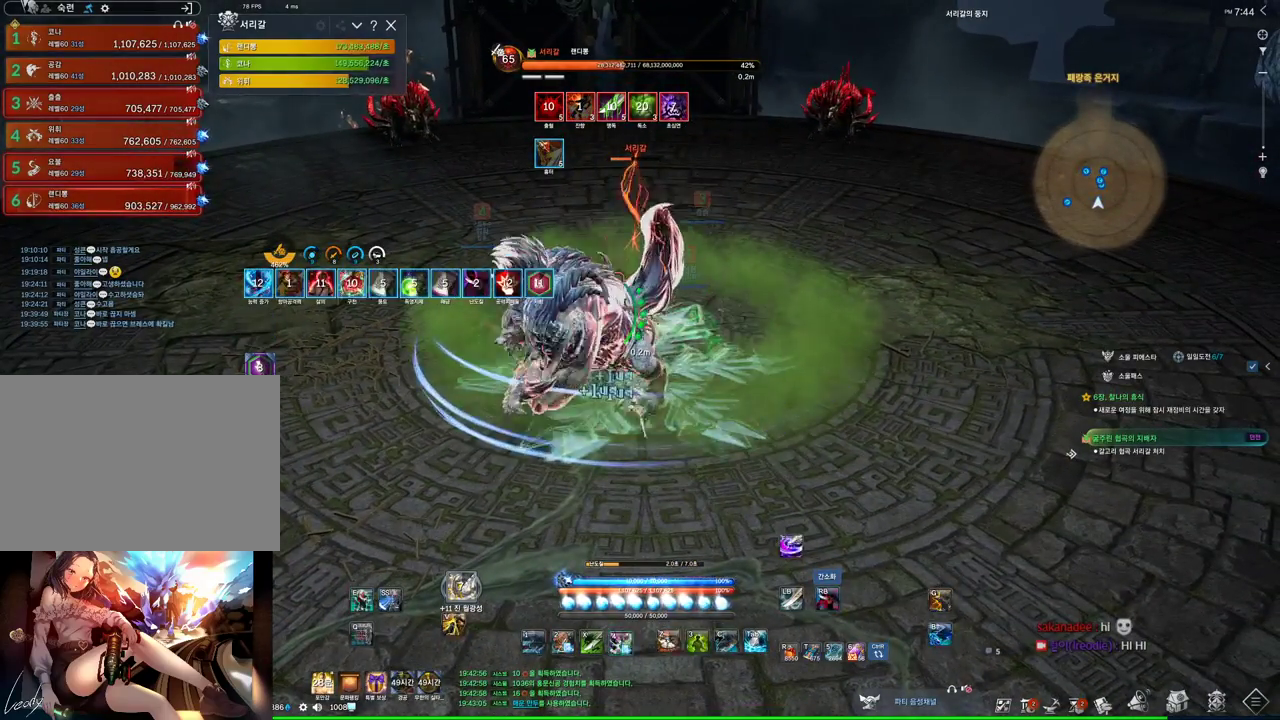
{"keys": [], "mouse": [], "events": [[66, "4", "up"], [66, "mouse_right", "down"], [433, "mouse_right", "up"]]}
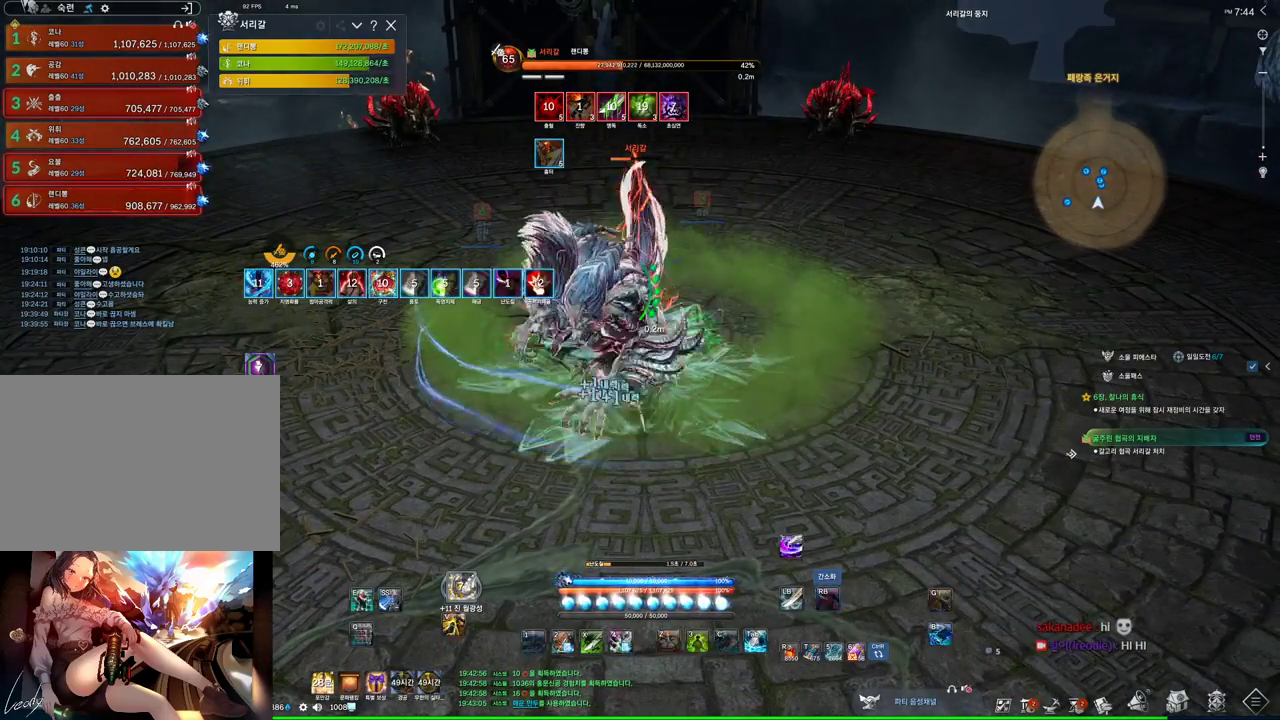
{"keys": [], "mouse": ["right"], "events": [[33, "4", "down"], [166, "4", "up"], [200, "1", "down"], [300, "1", "up"], [366, "mouse_right", "down"]]}
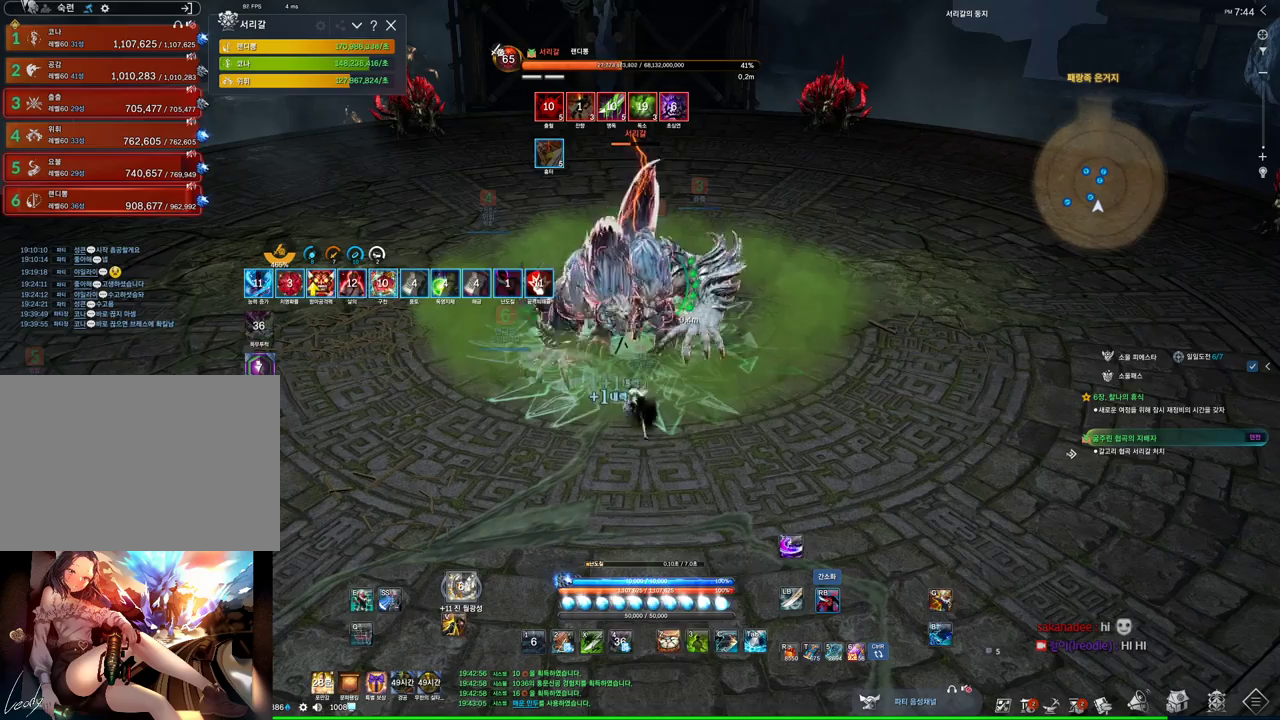
{"keys": [], "mouse": ["right"], "events": [[133, "4", "down"], [133, "mouse_right", "up"], [266, "mouse_right", "down"], [333, "4", "up"]]}
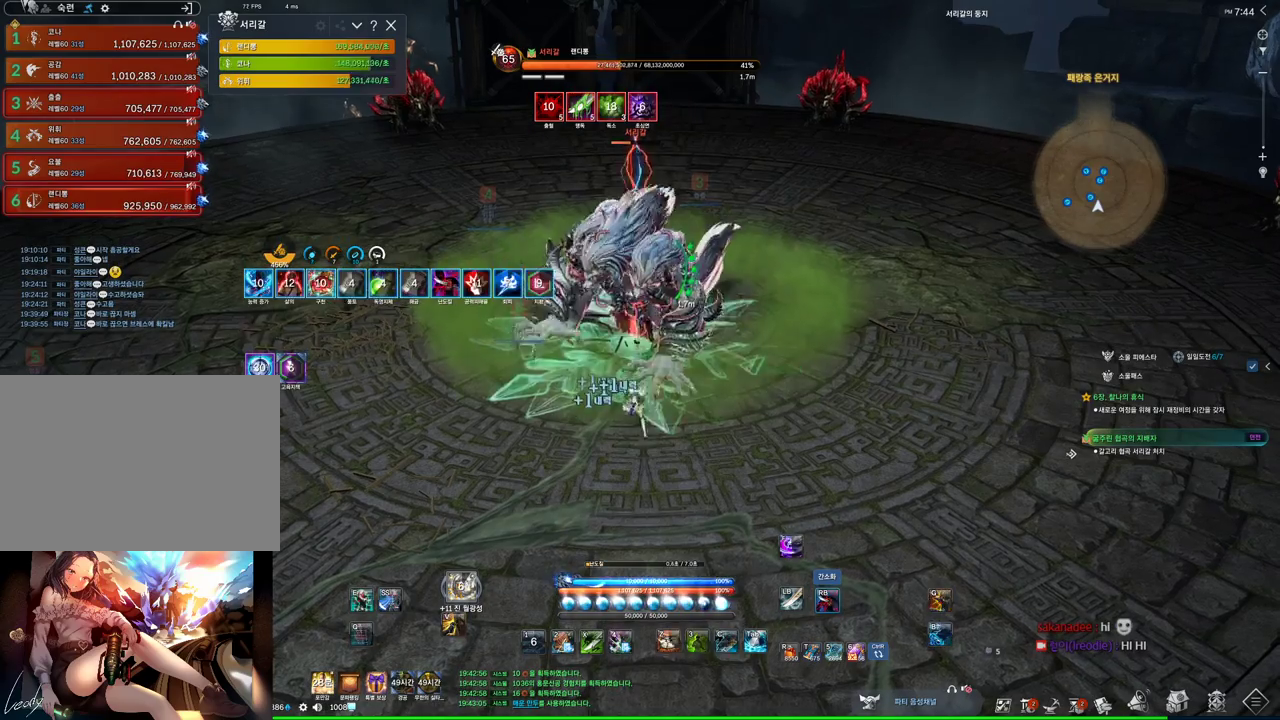
{"keys": [], "mouse": ["right"], "events": [[200, "mouse_right", "up"], [233, "tab", "down"], [333, "tab", "up"], [466, "mouse_right", "down"]]}
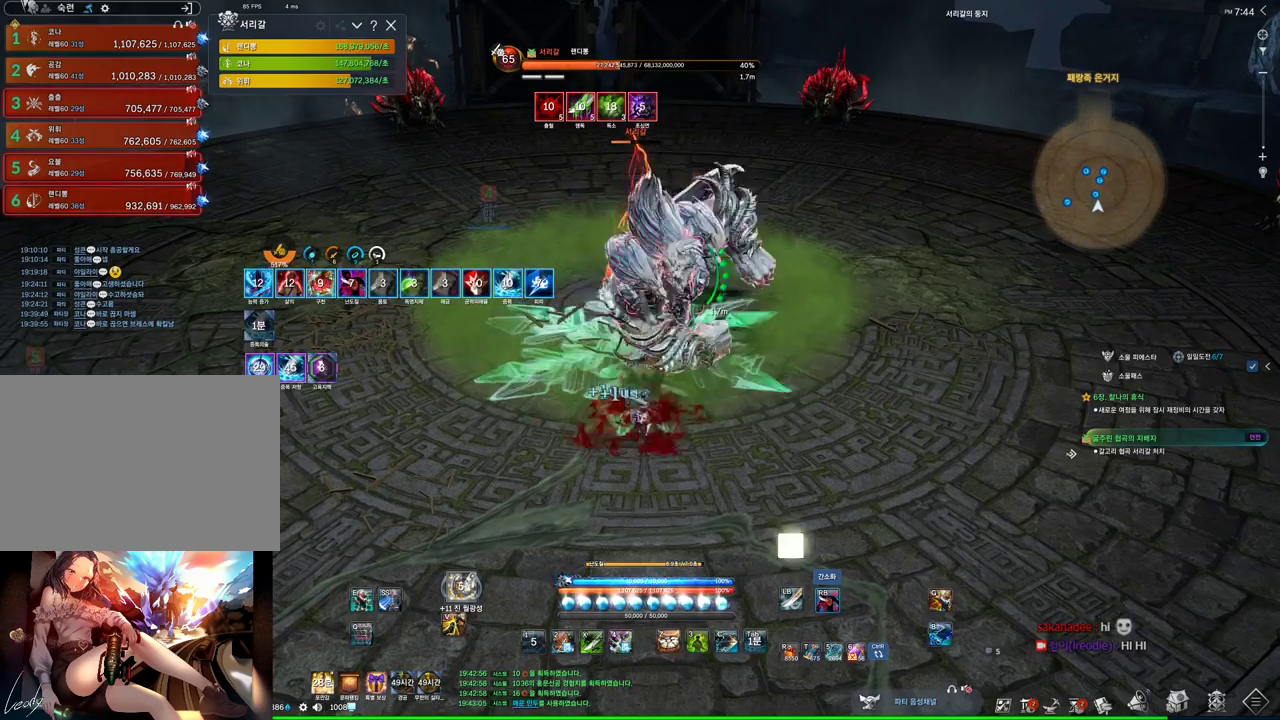
{"keys": [], "mouse": ["right"], "events": [[266, "mouse_right", "up"], [300, "3", "down"], [400, "3", "up"], [400, "mouse_right", "down"]]}
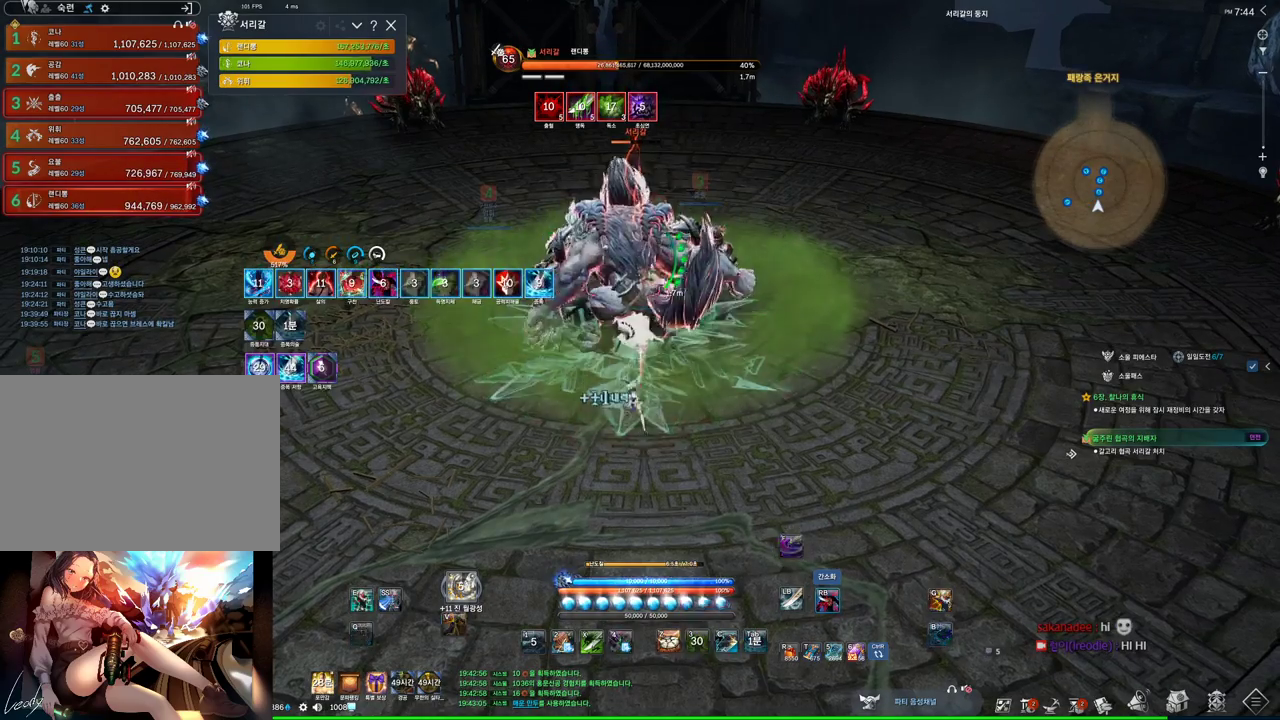
{"keys": [], "mouse": ["right"], "events": [[33, "w", "down"], [333, "4", "down"], [366, "mouse_right", "up"], [466, "w", "up"], [500, "4", "up"], [500, "mouse_right", "down"]]}
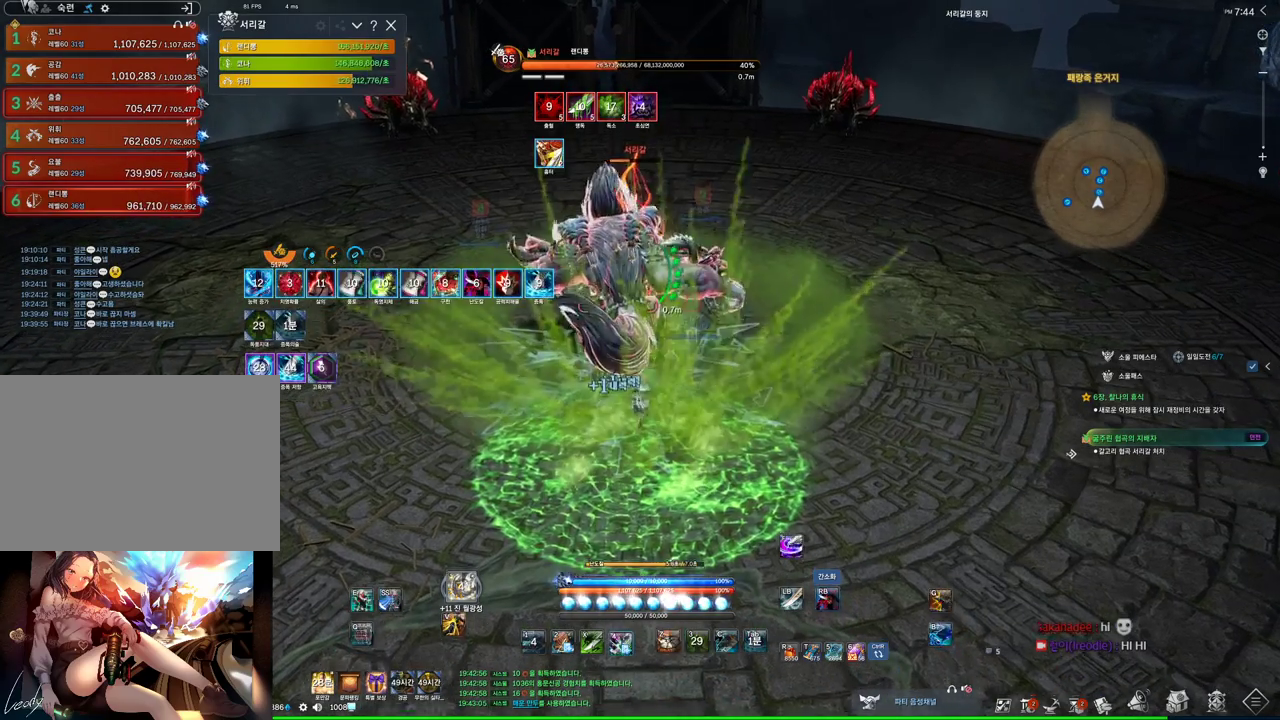
{"keys": ["4"], "mouse": [], "events": [[466, "4", "down"], [466, "mouse_right", "up"]]}
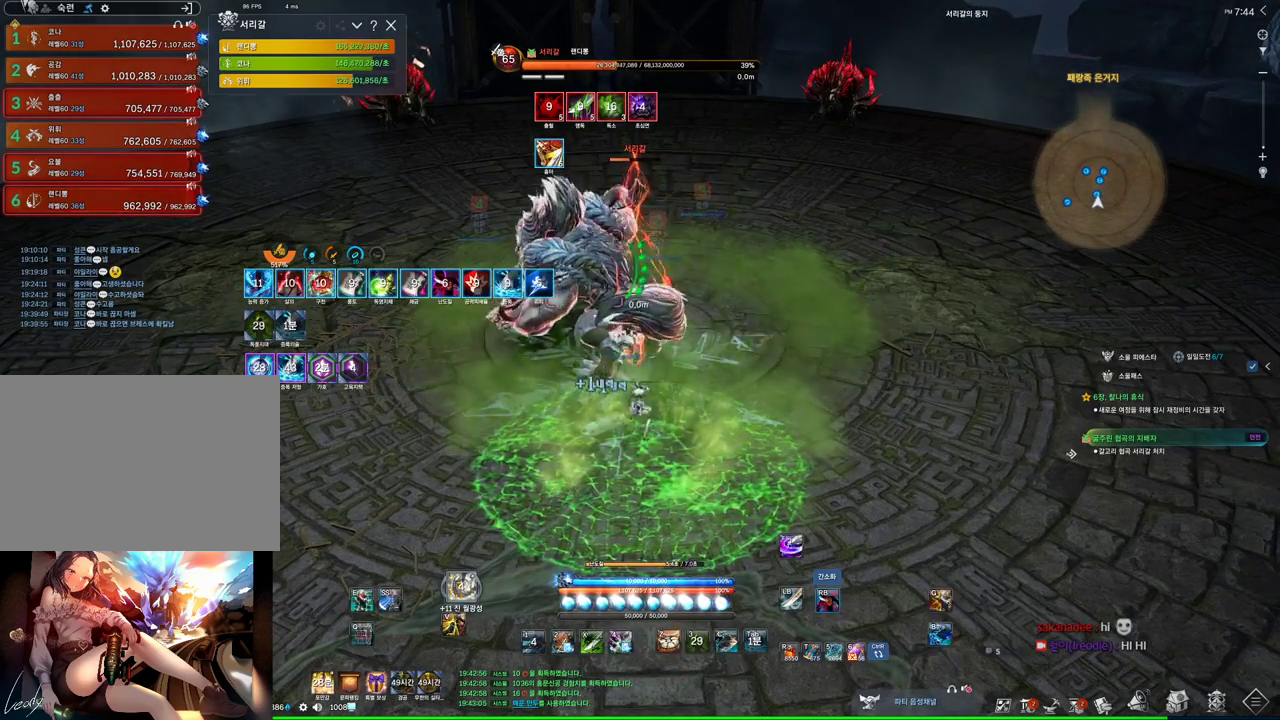
{"keys": [], "mouse": ["right"], "events": [[100, "mouse_right", "down"], [166, "4", "up"], [266, "mouse_wheel", "down"], [400, "mouse_wheel", "up"]]}
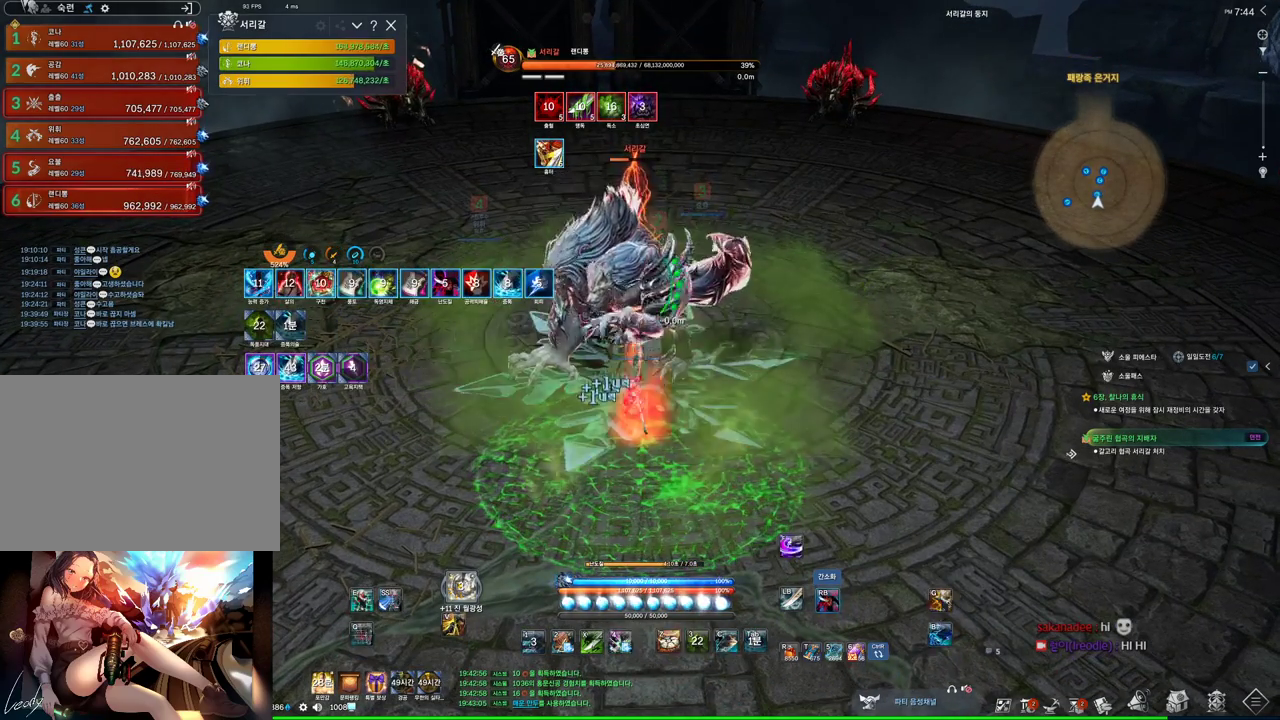
{"keys": [], "mouse": ["right"], "events": [[33, "4", "down"], [33, "mouse_right", "up"], [166, "mouse_right", "down"], [233, "4", "up"]]}
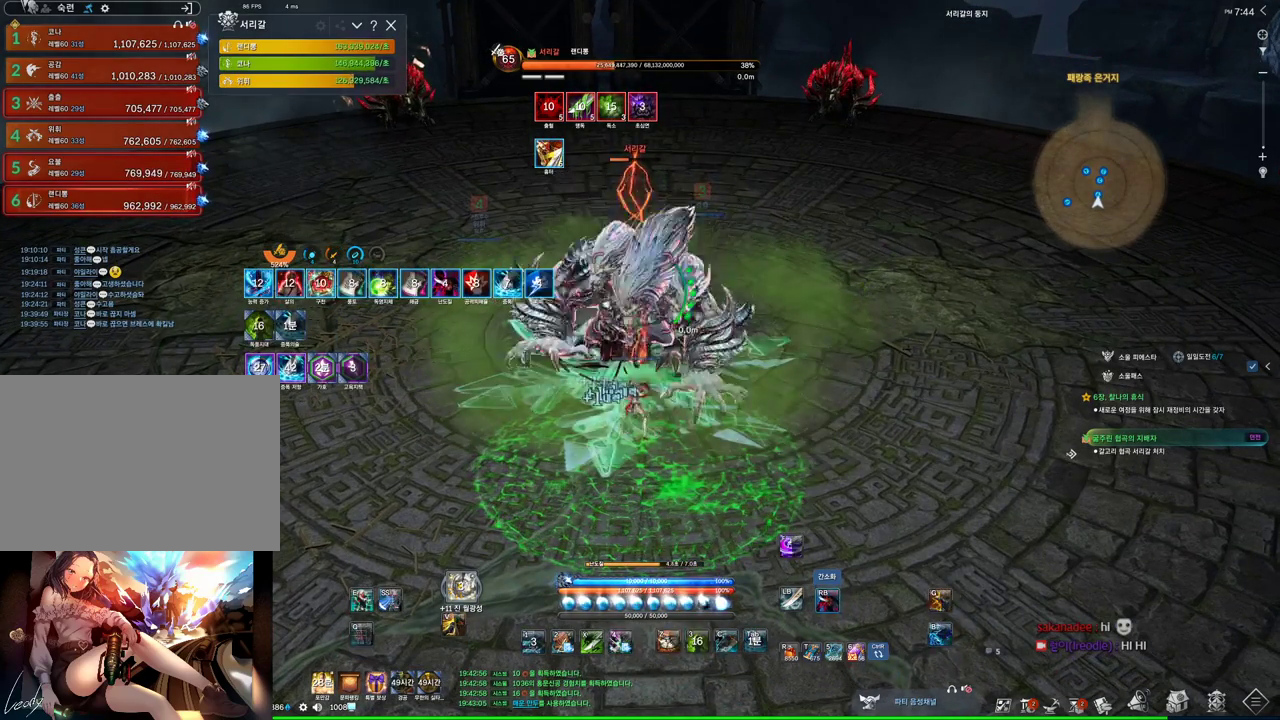
{"keys": ["d"], "mouse": ["right"], "events": [[166, "mouse_right", "up"], [200, "4", "down"], [300, "4", "up"], [300, "mouse_right", "down"], [466, "d", "down"]]}
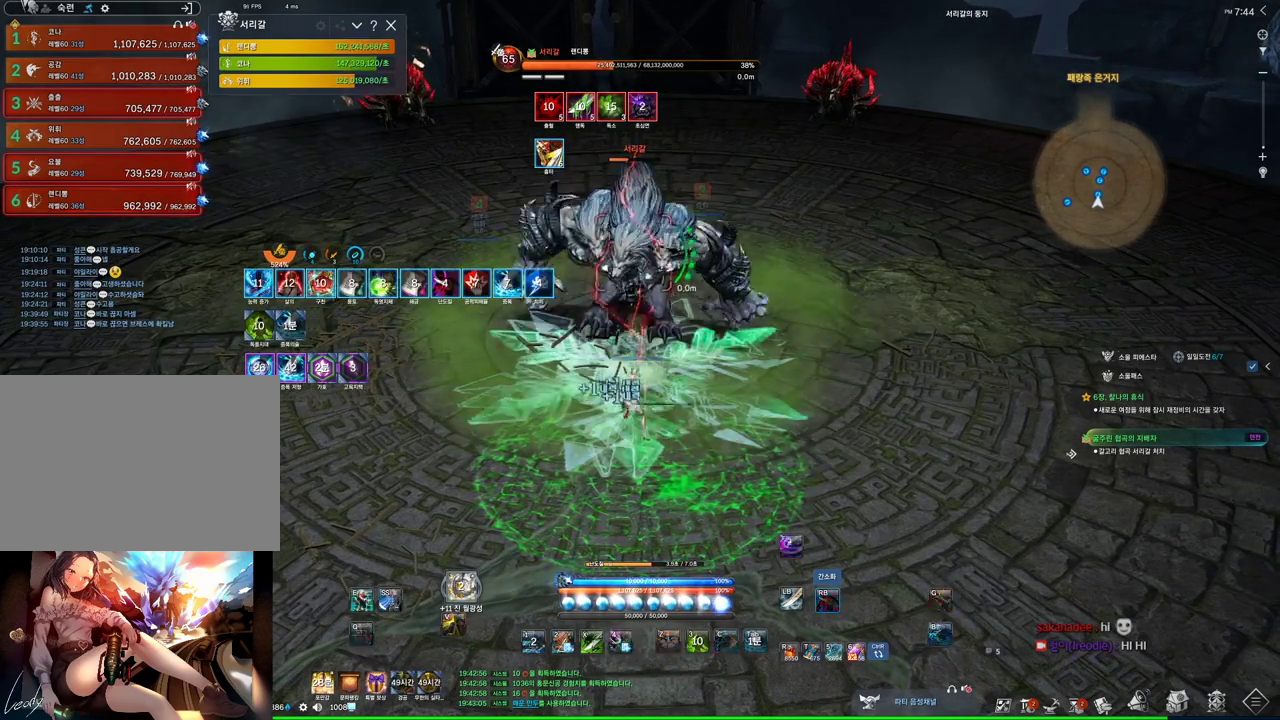
{"keys": ["4", "d"], "mouse": ["right"], "events": [[266, "mouse_right", "up"], [300, "4", "down"], [400, "mouse_right", "down"]]}
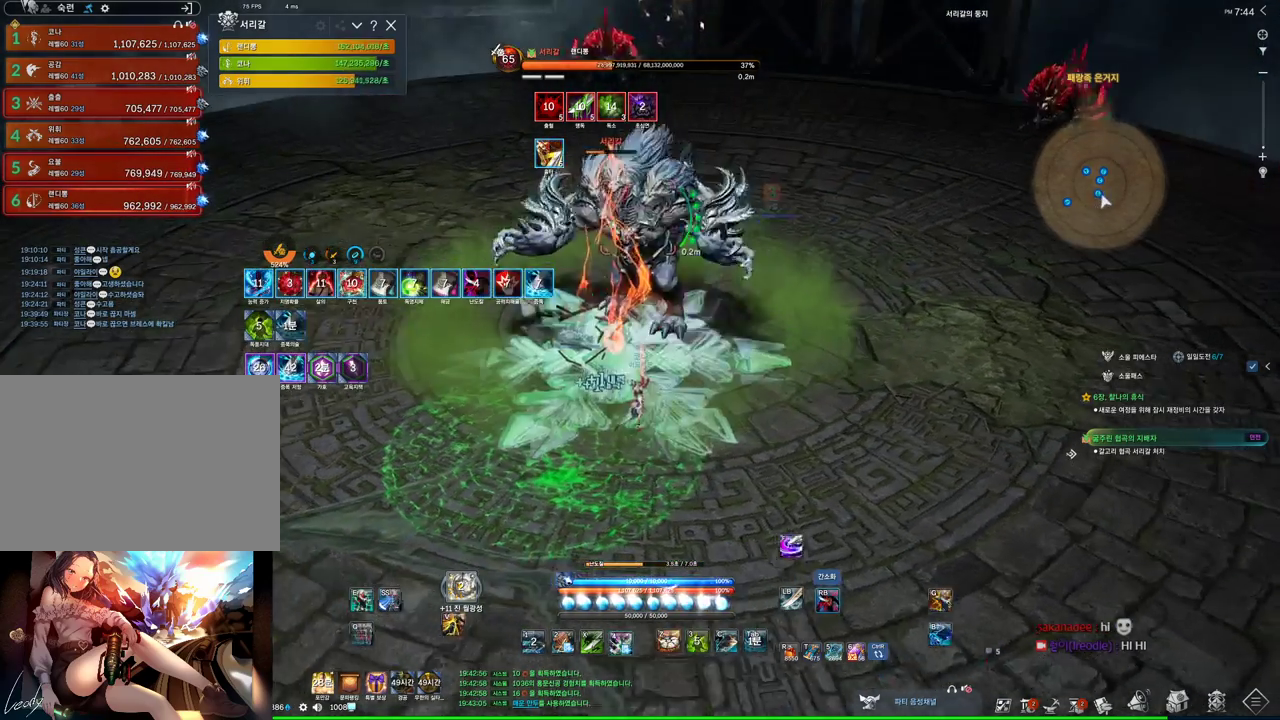
{"keys": ["4", "a"], "mouse": [], "events": [[33, "4", "up"], [166, "d", "up"], [233, "a", "down"], [433, "4", "down"], [433, "mouse_right", "up"]]}
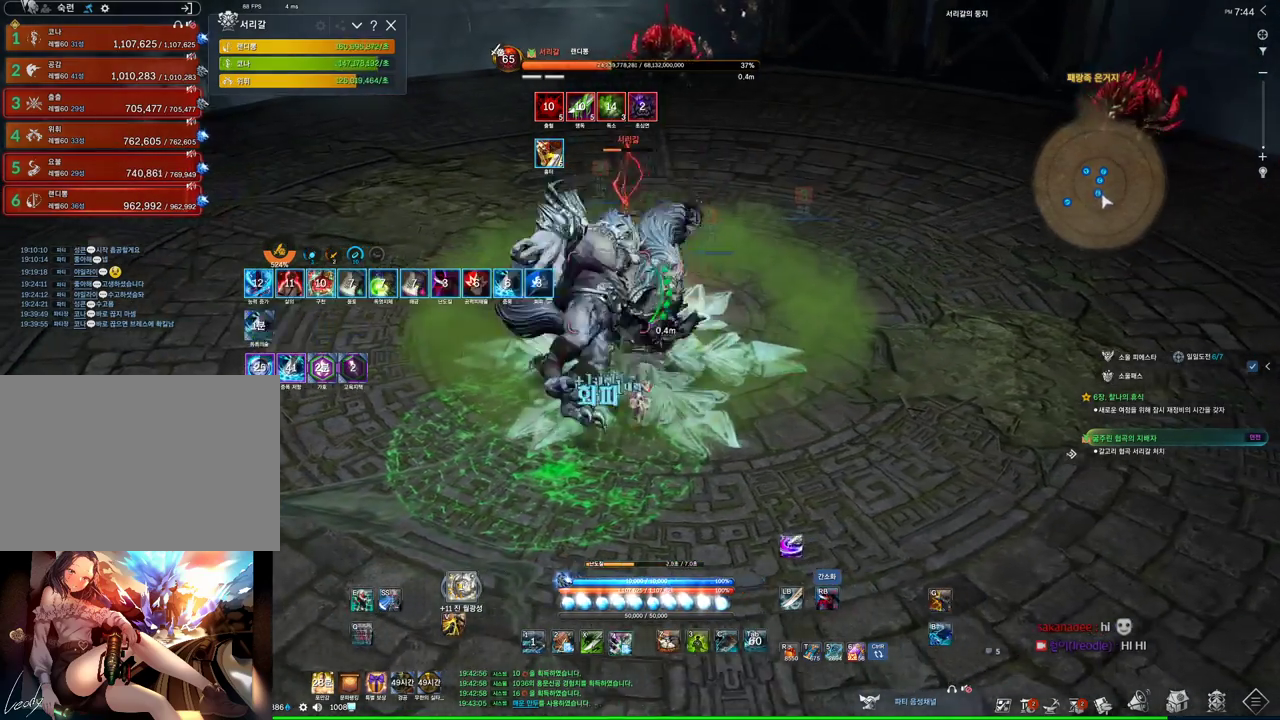
{"keys": ["3"], "mouse": [], "events": [[66, "4", "up"], [66, "mouse_right", "down"], [466, "3", "down"], [466, "a", "up"], [466, "mouse_right", "up"]]}
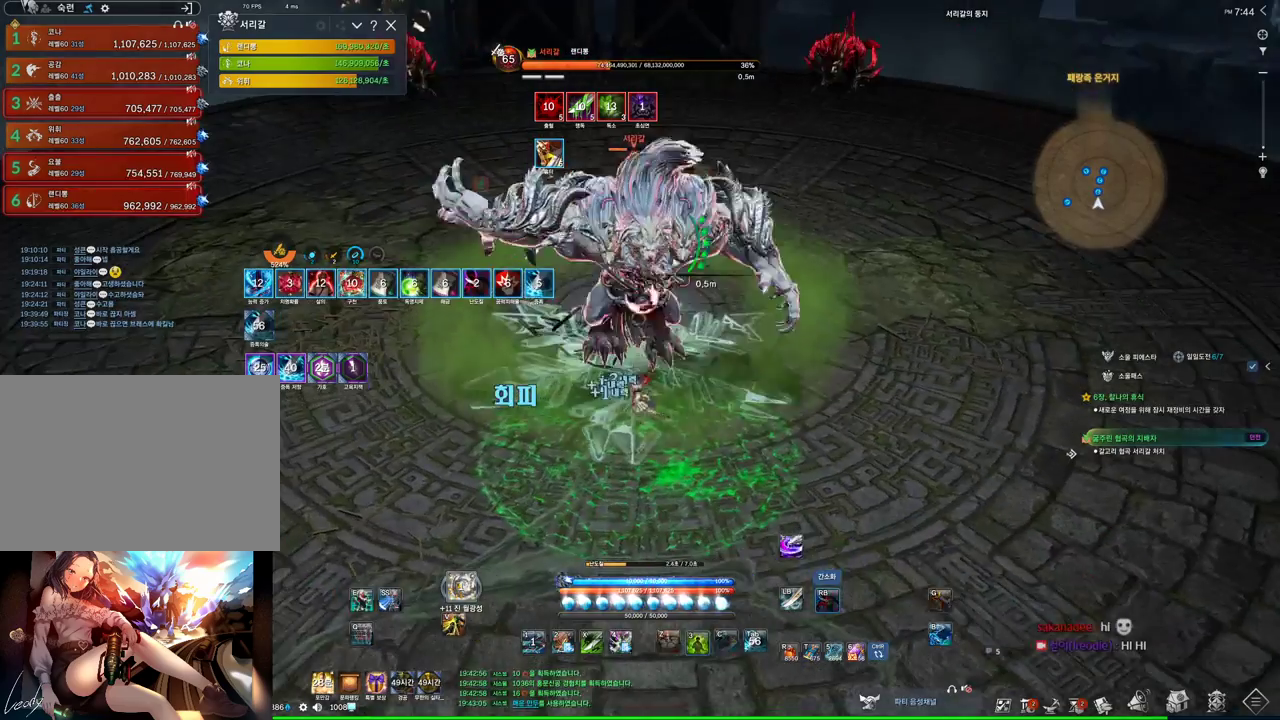
{"keys": ["w"], "mouse": ["right"], "events": [[133, "3", "up"], [133, "mouse_right", "down"], [333, "w", "down"]]}
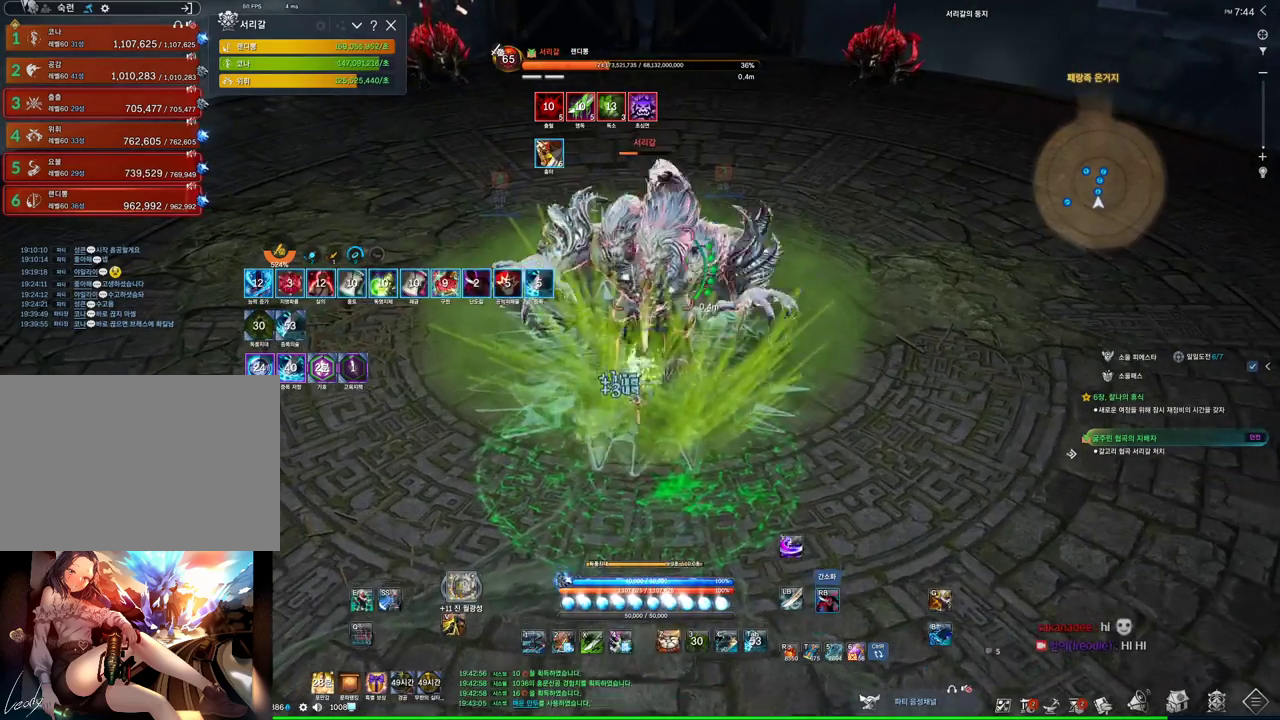
{"keys": [], "mouse": ["right"], "events": [[33, "4", "down"], [33, "mouse_right", "up"], [166, "mouse_right", "down"], [233, "4", "up"], [233, "w", "up"]]}
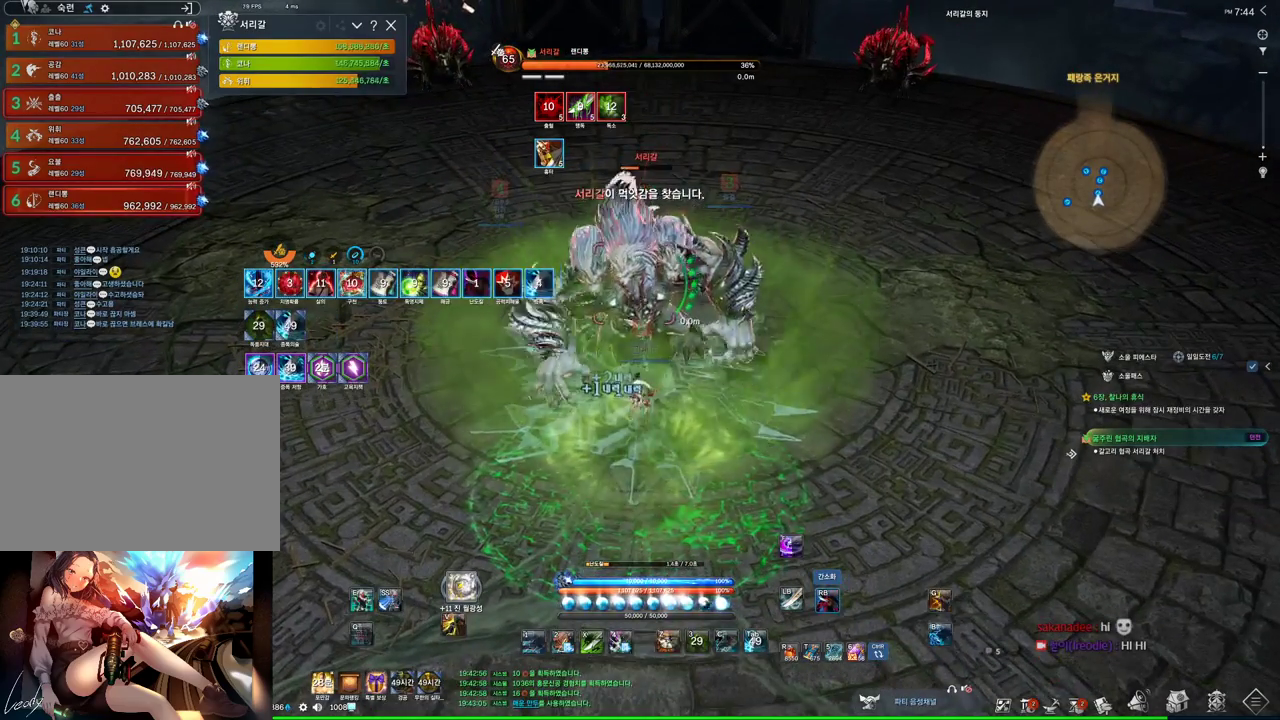
{"keys": [], "mouse": ["right"], "events": [[166, "mouse_right", "up"], [200, "4", "down"], [333, "4", "up"], [333, "mouse_right", "down"]]}
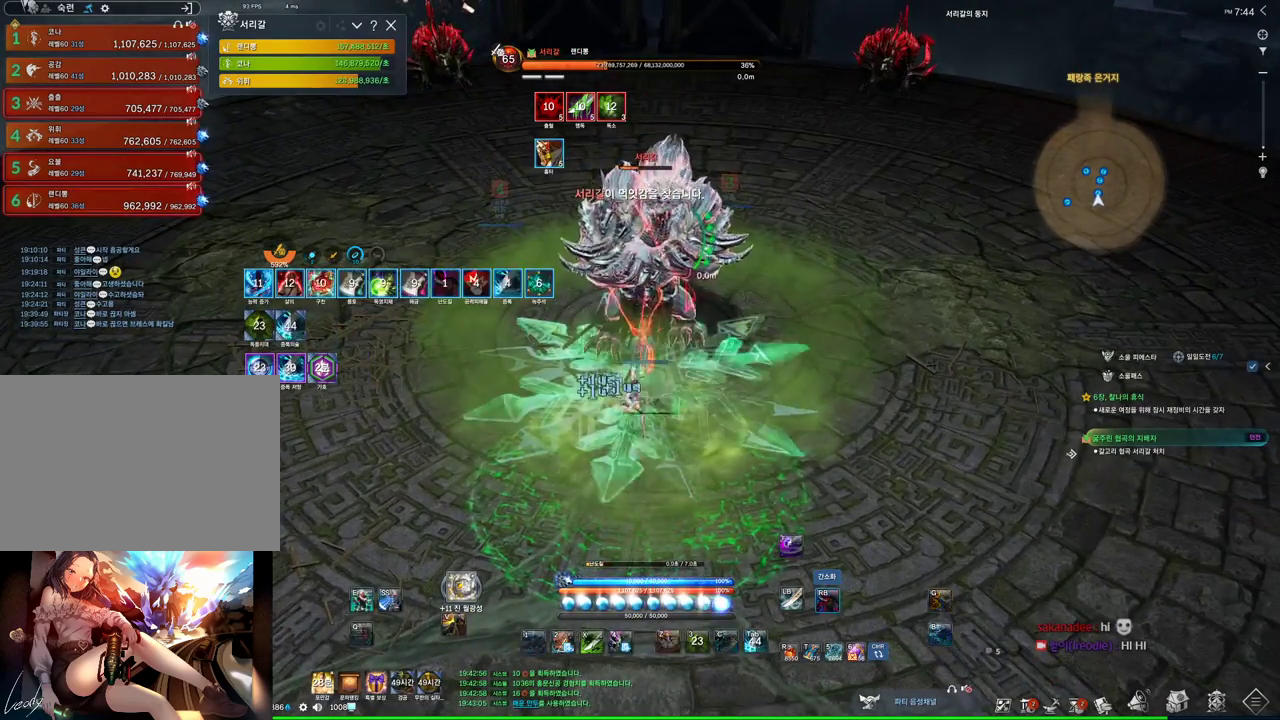
{"keys": [], "mouse": ["right"], "events": [[266, "4", "down"], [266, "mouse_right", "up"], [400, "mouse_right", "down"], [433, "4", "up"]]}
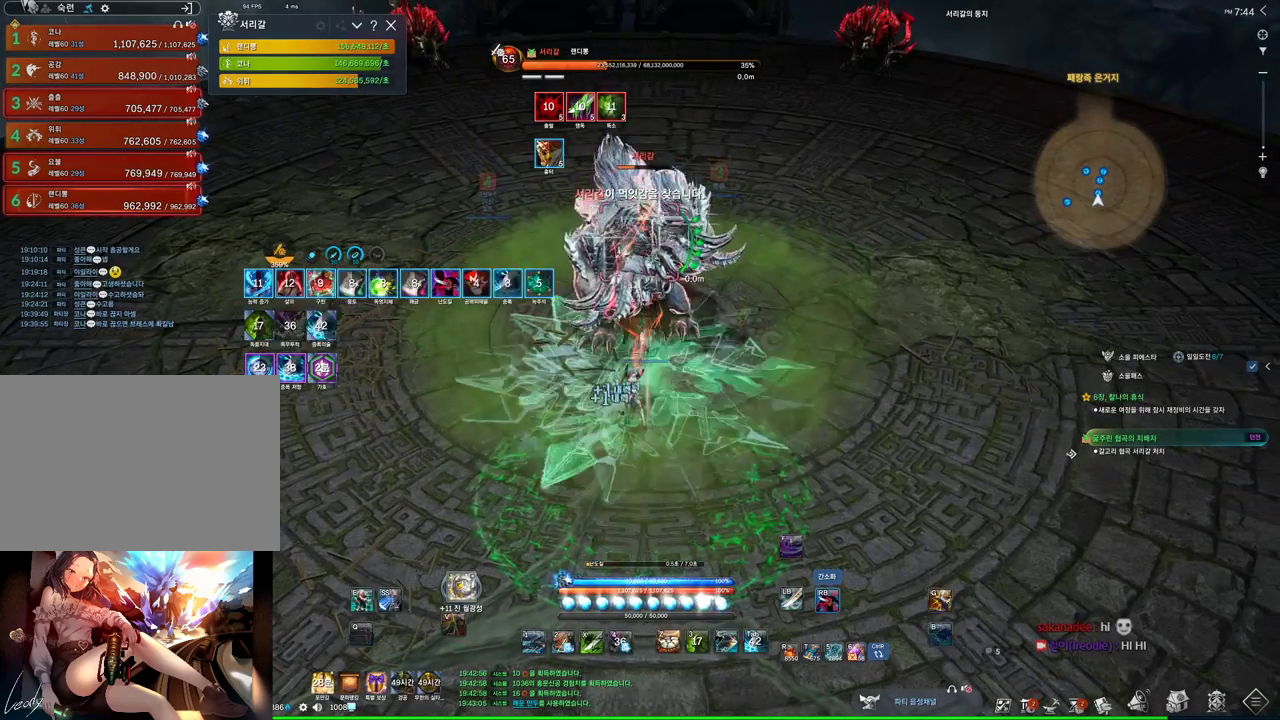
{"keys": ["f"], "mouse": [], "events": [[433, "mouse_right", "up"], [466, "f", "down"]]}
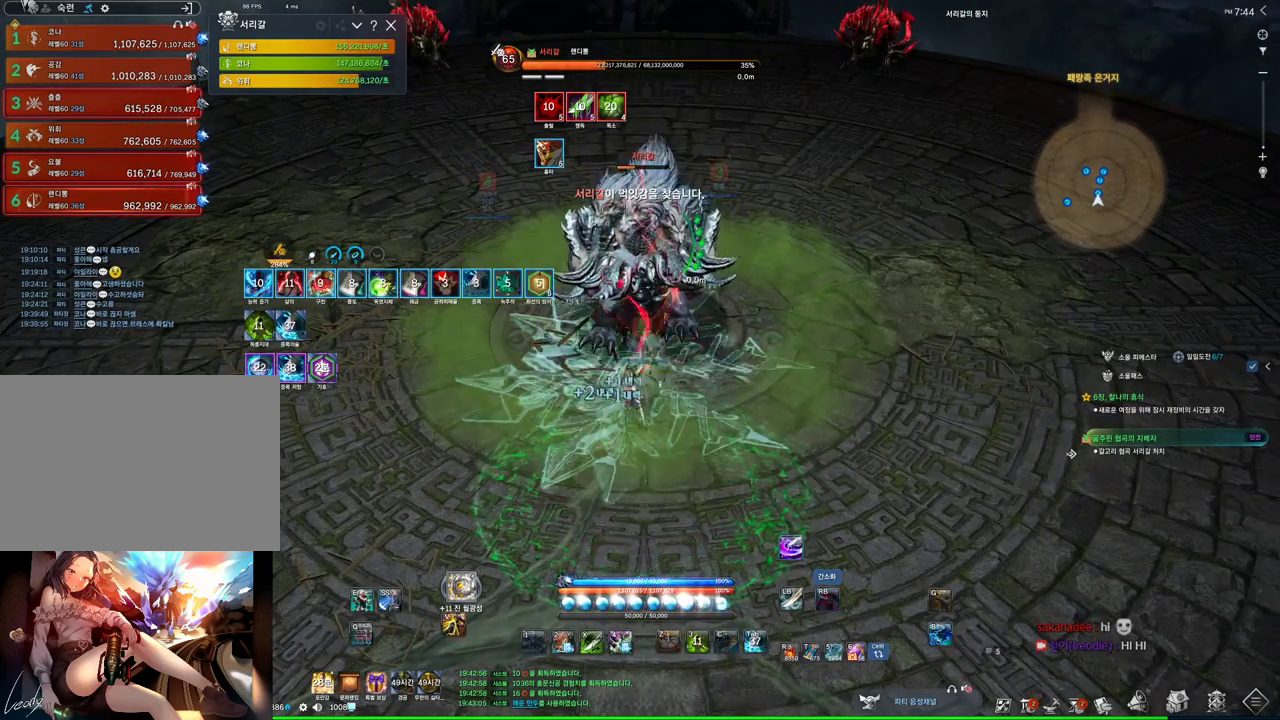
{"keys": [], "mouse": [], "events": [[300, "f", "up"], [300, "mouse_right", "down"], [466, "mouse_right", "up"]]}
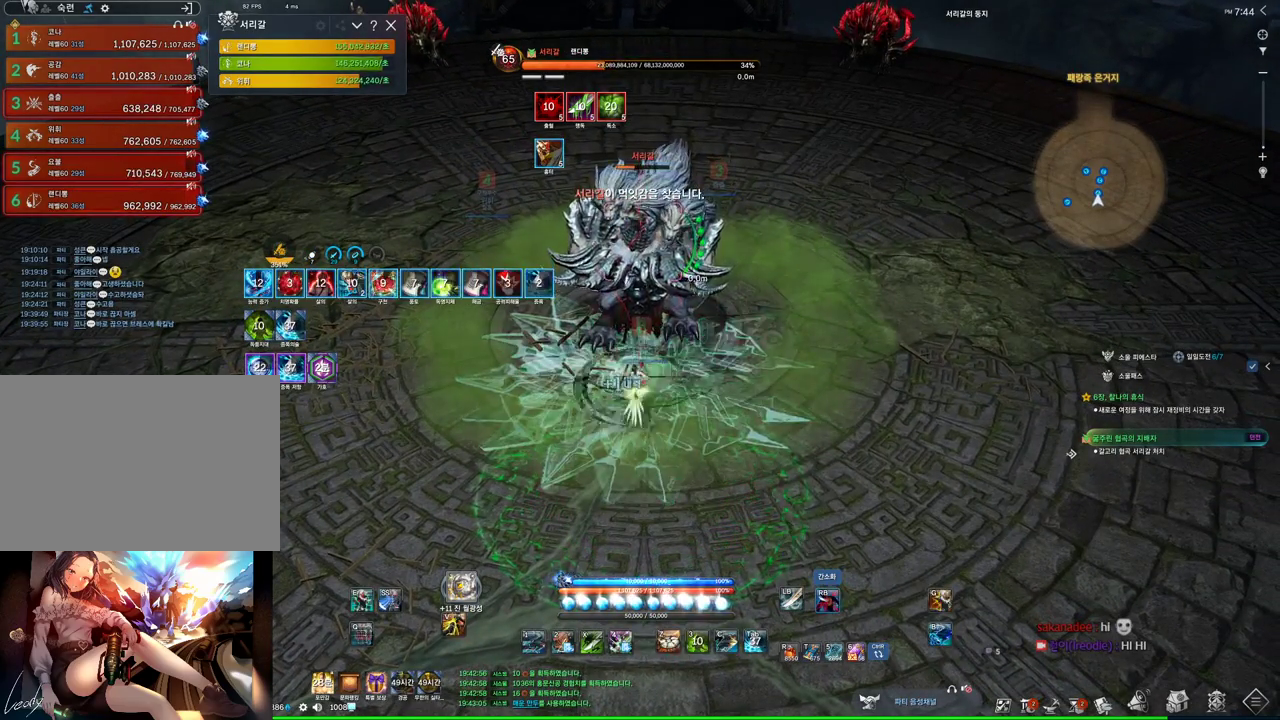
{"keys": [], "mouse": ["right"], "events": [[33, "f", "down"], [400, "f", "up"], [433, "mouse_right", "down"]]}
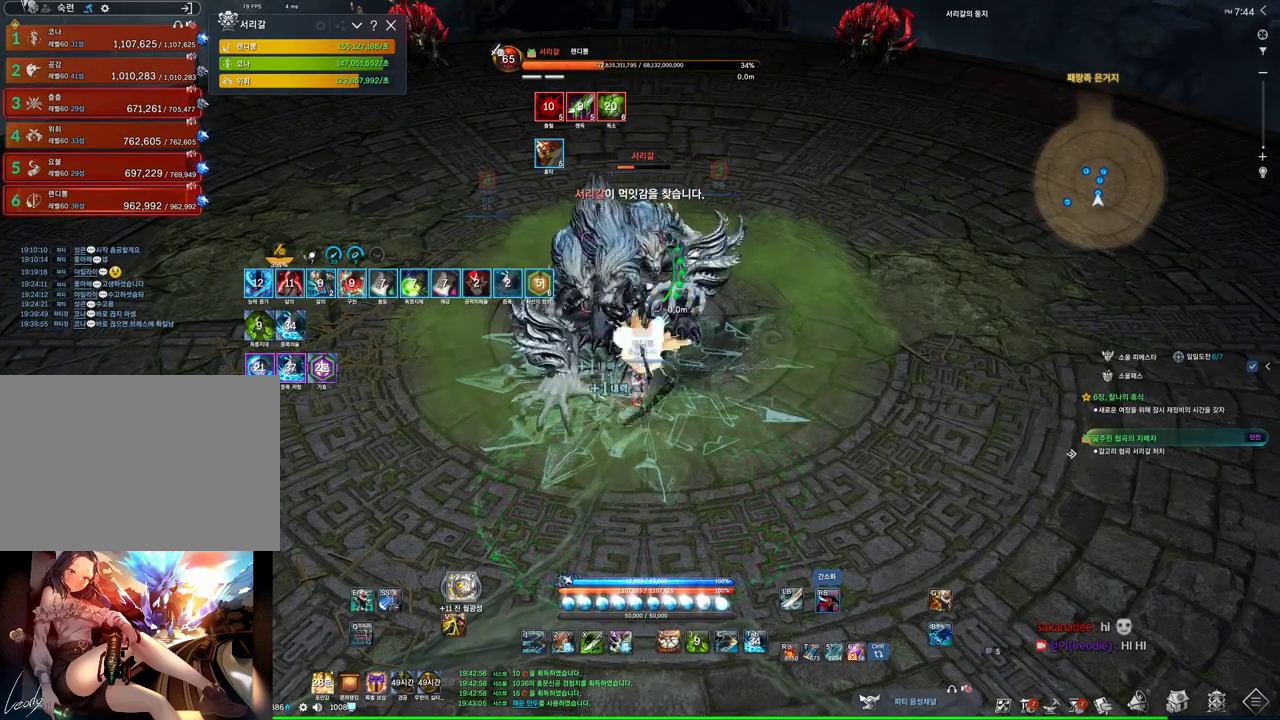
{"keys": [], "mouse": ["right"], "events": [[233, "f", "down"], [233, "mouse_right", "up"], [466, "f", "up"], [500, "mouse_right", "down"]]}
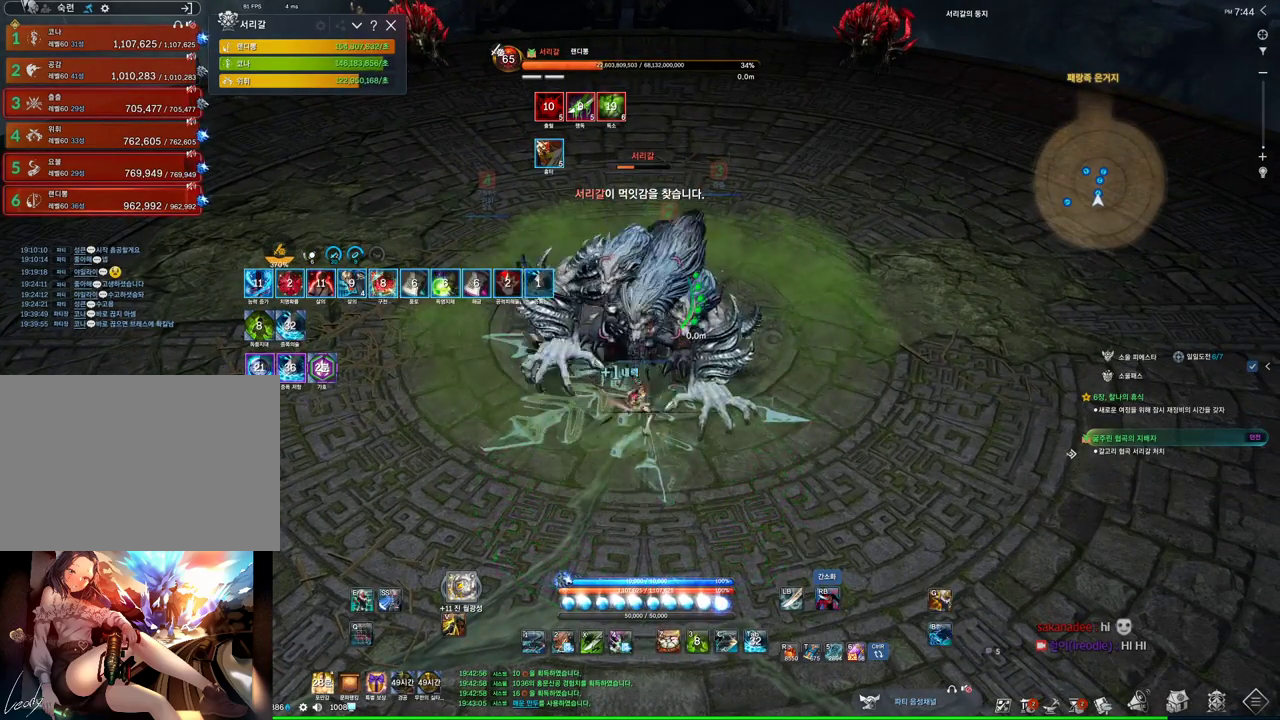
{"keys": ["d"], "mouse": [], "events": [[66, "w", "down"], [233, "mouse_right", "up"], [233, "w", "up"], [300, "f", "down"], [400, "f", "up"], [466, "d", "down"]]}
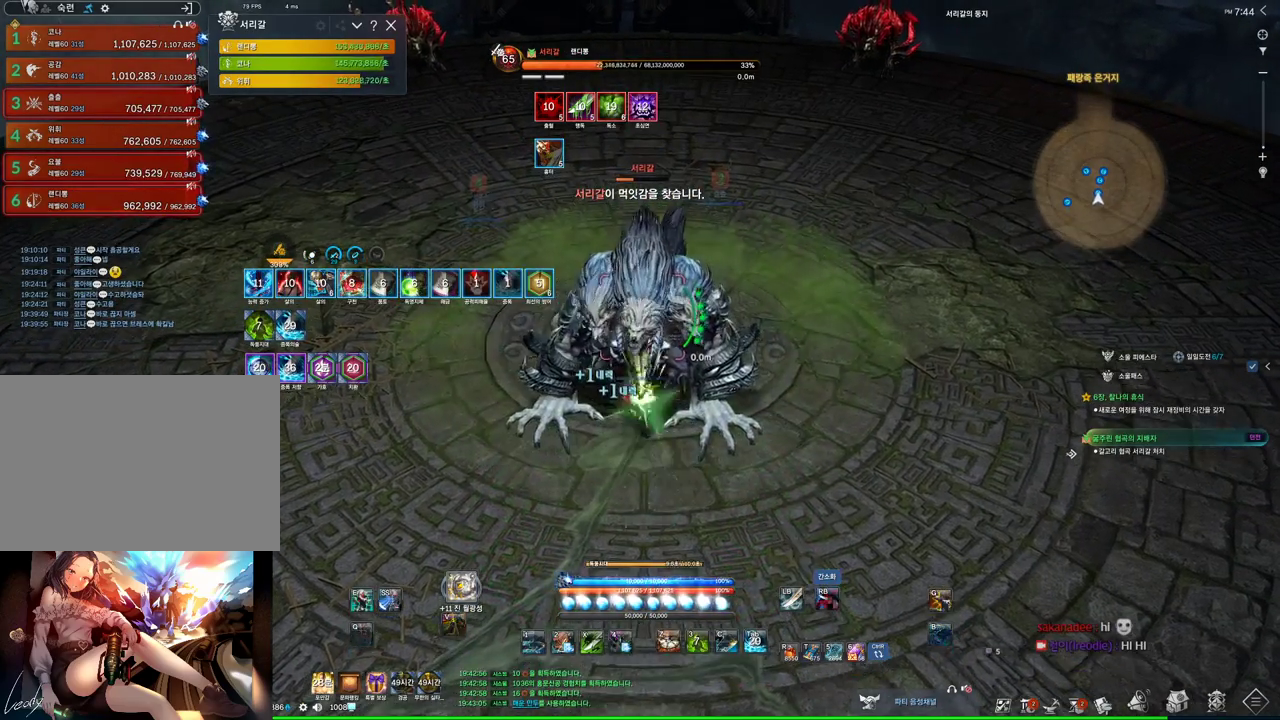
{"keys": ["f"], "mouse": [], "events": [[33, "mouse_right", "down"], [300, "d", "up"], [333, "mouse_right", "up"], [433, "f", "down"]]}
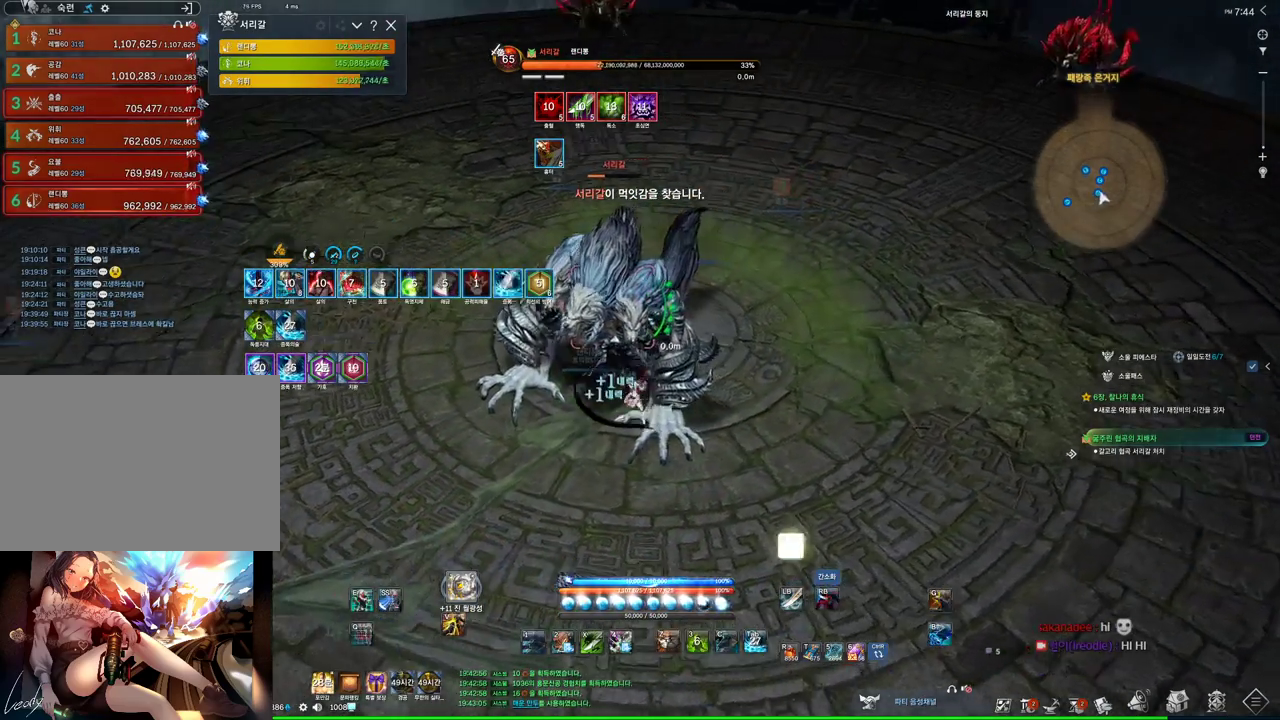
{"keys": ["4"], "mouse": [], "events": [[133, "s", "down"], [166, "f", "up"], [233, "mouse_right", "down"], [433, "s", "up"], [466, "mouse_right", "up"], [500, "4", "down"]]}
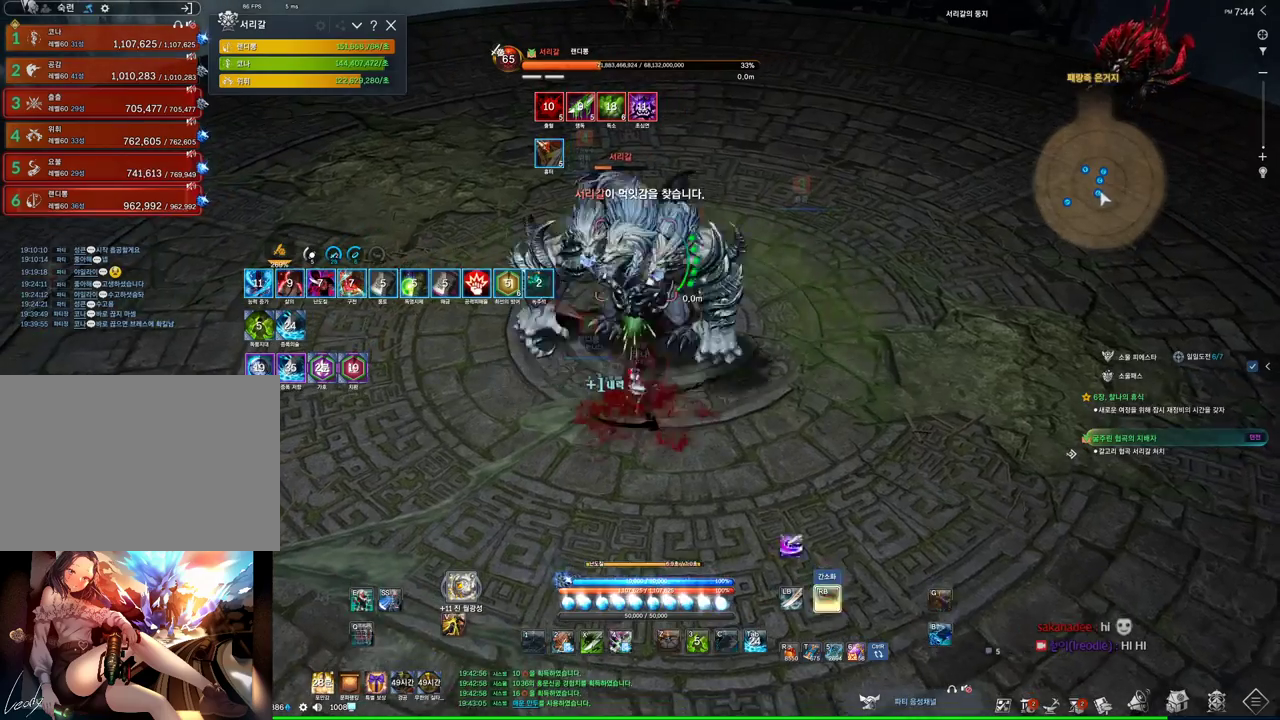
{"keys": ["d"], "mouse": ["right"], "events": [[100, "4", "up"], [100, "mouse_right", "down"], [300, "d", "down"]]}
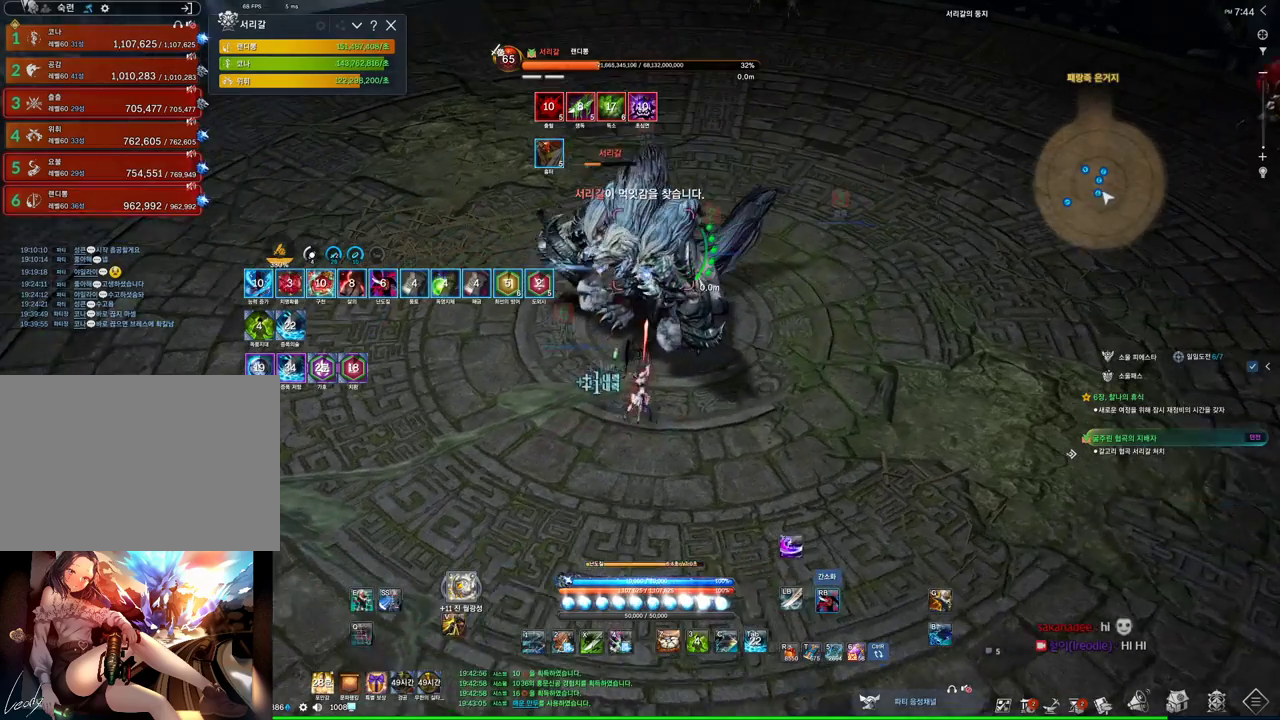
{"keys": [], "mouse": ["right"], "events": [[33, "d", "up"], [133, "4", "down"], [133, "mouse_right", "up"], [200, "mouse_right", "down"], [266, "4", "up"]]}
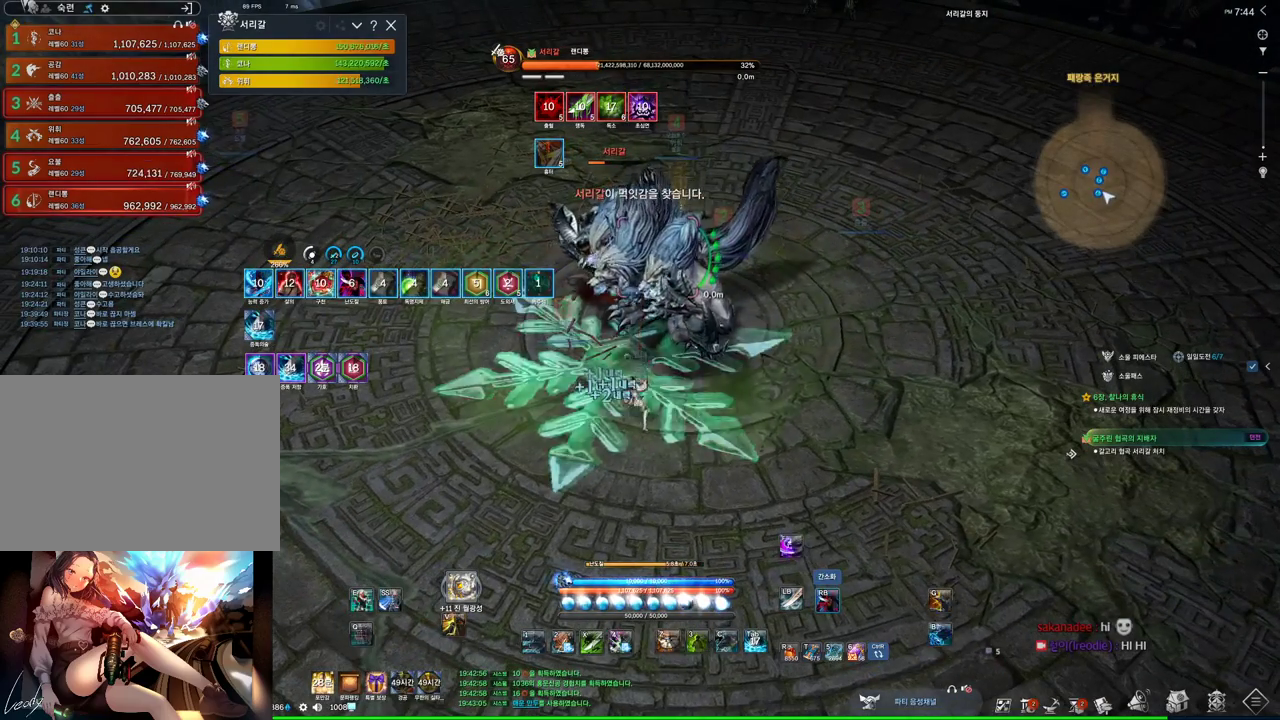
{"keys": [], "mouse": ["right"], "events": [[166, "4", "down"], [166, "mouse_right", "up"], [366, "4", "up"], [466, "mouse_right", "down"]]}
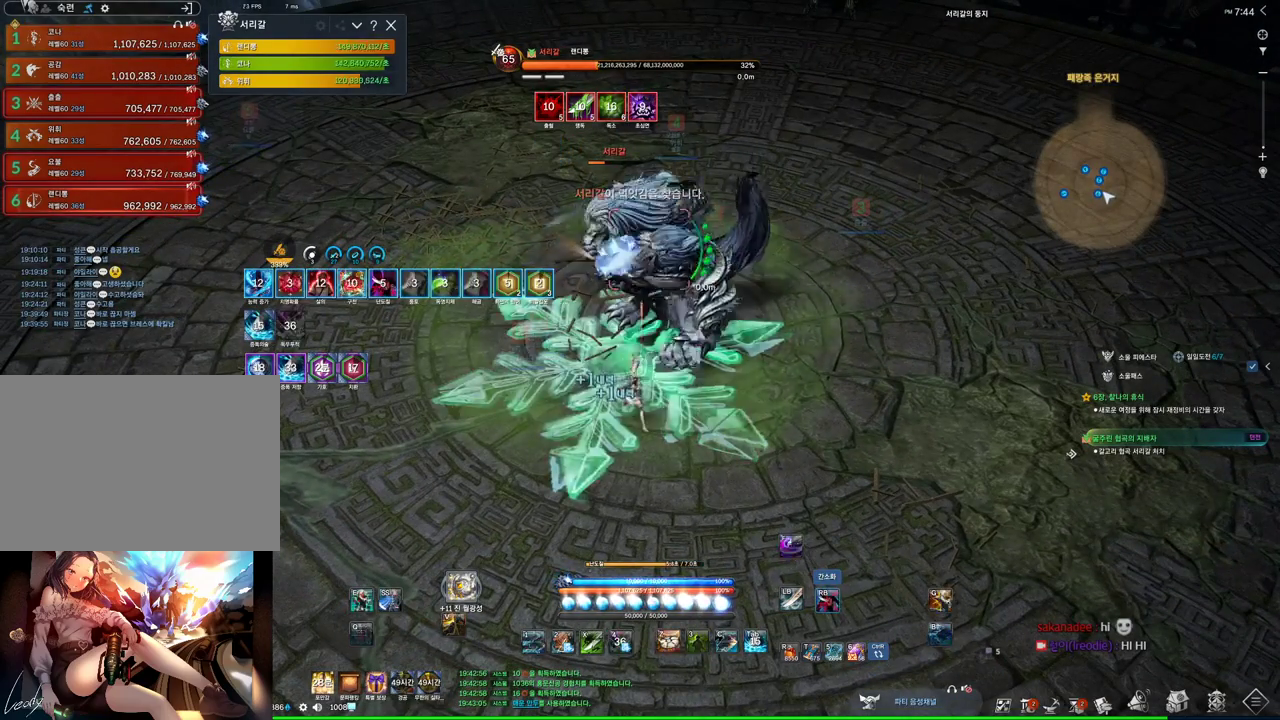
{"keys": ["4"], "mouse": ["right"], "events": [[333, "4", "down"], [333, "mouse_right", "up"], [466, "mouse_right", "down"]]}
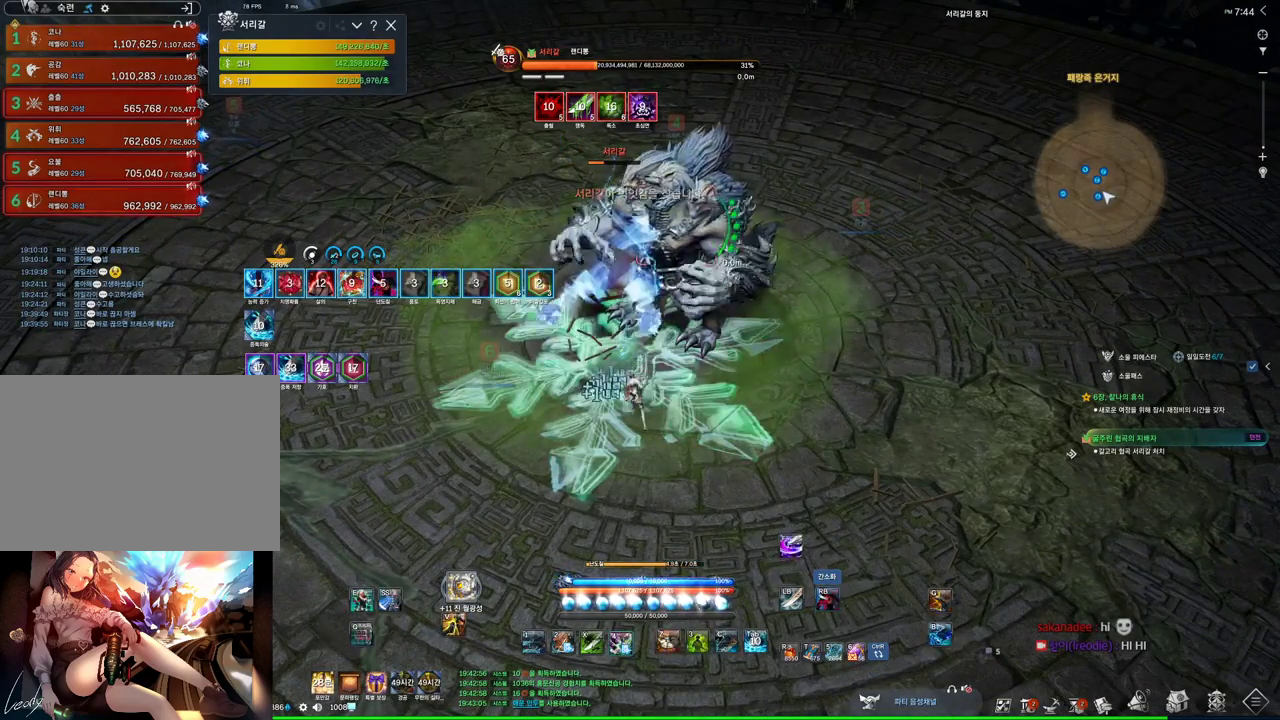
{"keys": ["4"], "mouse": [], "events": [[33, "4", "up"], [466, "4", "down"], [466, "mouse_right", "up"]]}